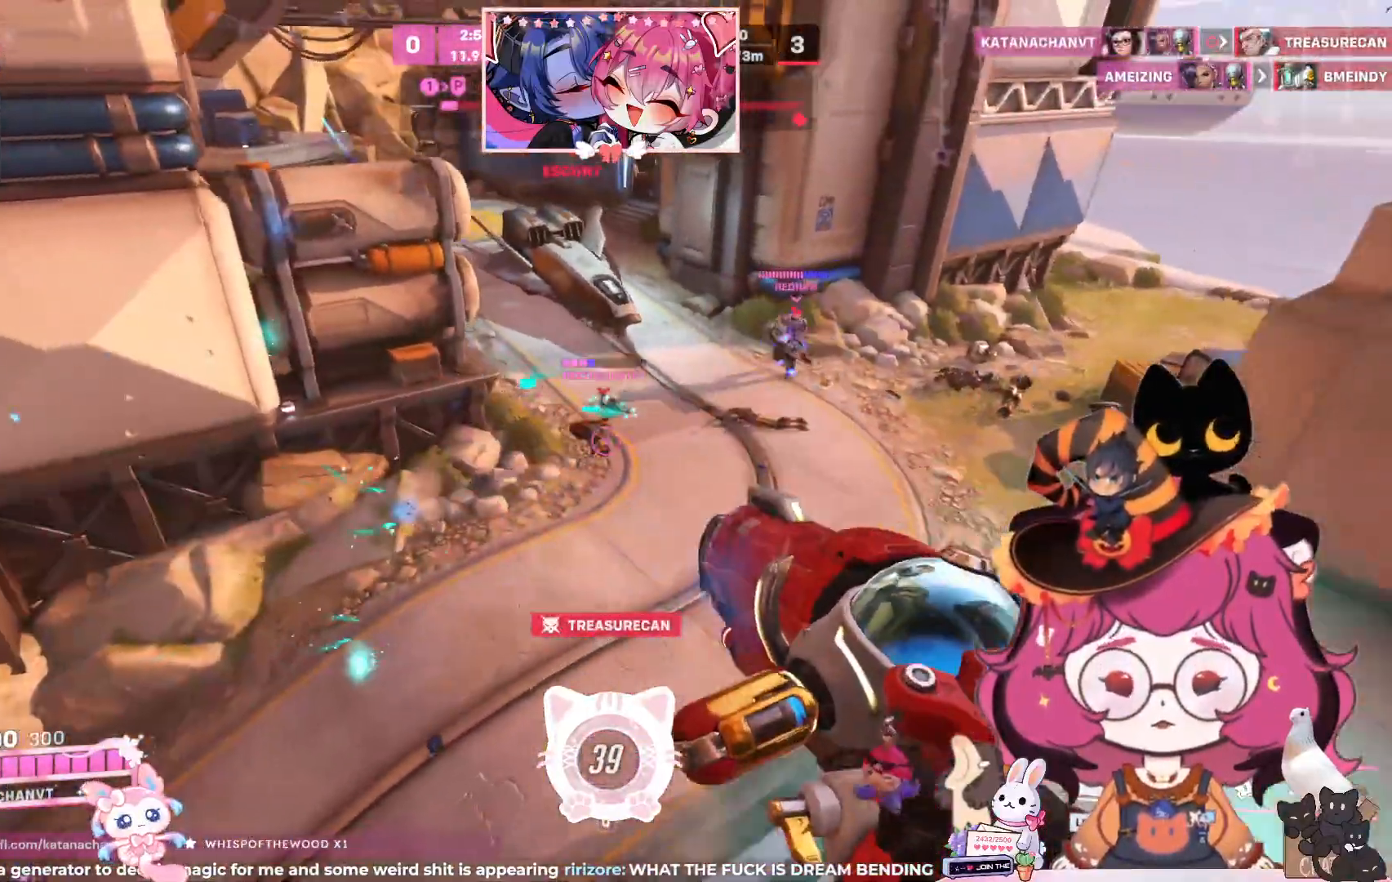
Gameplay with keyboard and mouse; each line is a JSON object with the keys and mouse buttons held at the frame after it. "events" lists presses ("down") and releases ("up") of "a", "ctrl", "d", "e", "q", "s", "shift", "space", "w", "mouse_left", "mouse_wheel", "mouse_right", "mouse_mb4" and "mouse_mb5" between this image and that frame as [ms after this image, input, new state], when the widget could be followed in between. "mouse_left", "mouse_wheel", "mouse_right", "mouse_mb4", "mouse_mb5" = the "left", "wheel", "right", "mb4", "mb5" buttons of the "mouse" list. No other keys are recorded. "wheel" means that the mouse wheel is clicked or scrolled. Mouse movement is not recorded.
{"keys": ["d"], "mouse": [], "events": [[133, "a", "up"], [367, "d", "down"], [467, "s", "up"]]}
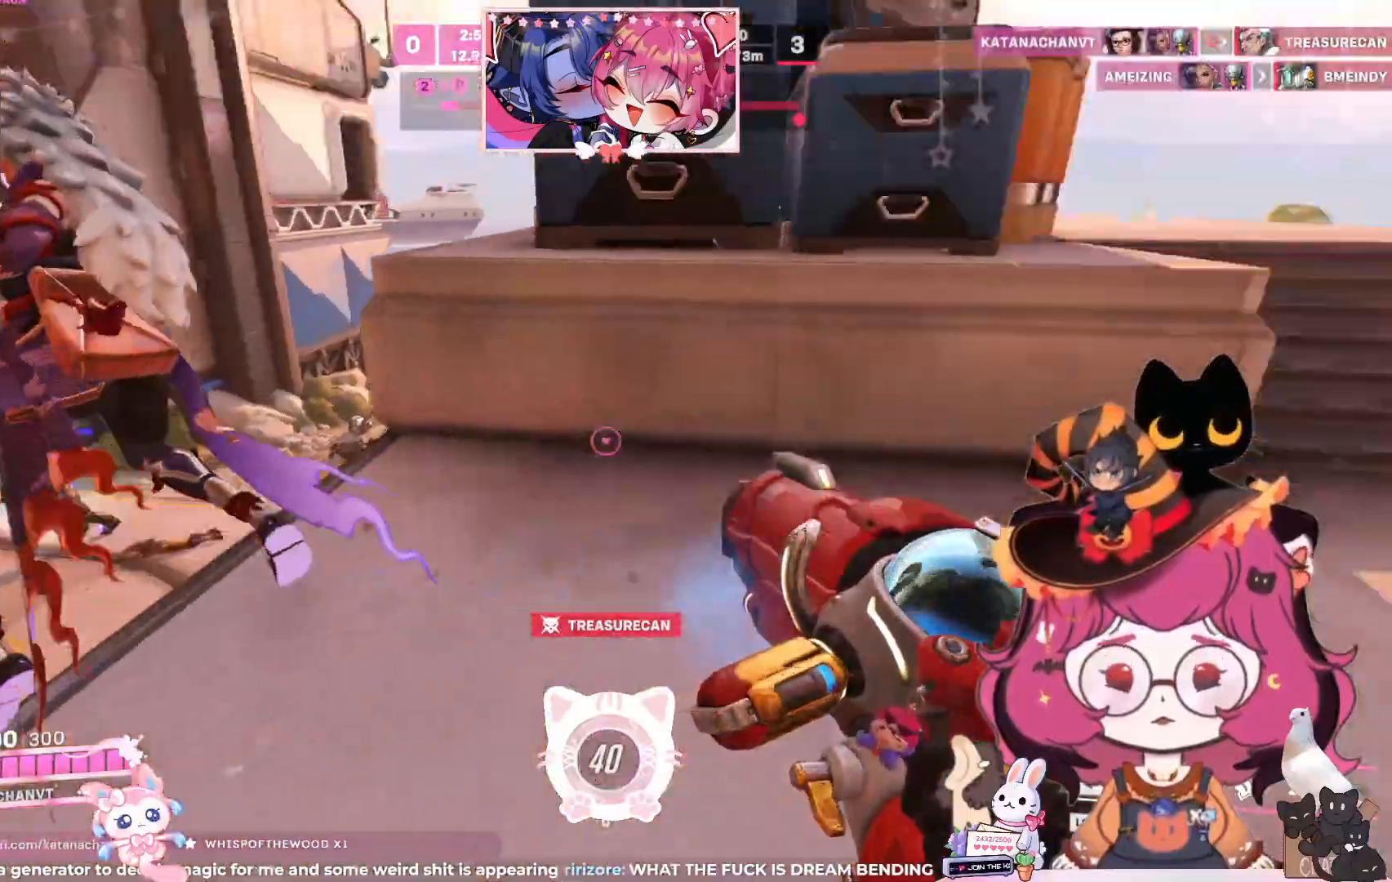
{"keys": ["d", "w"], "mouse": [], "events": [[83, "w", "down"]]}
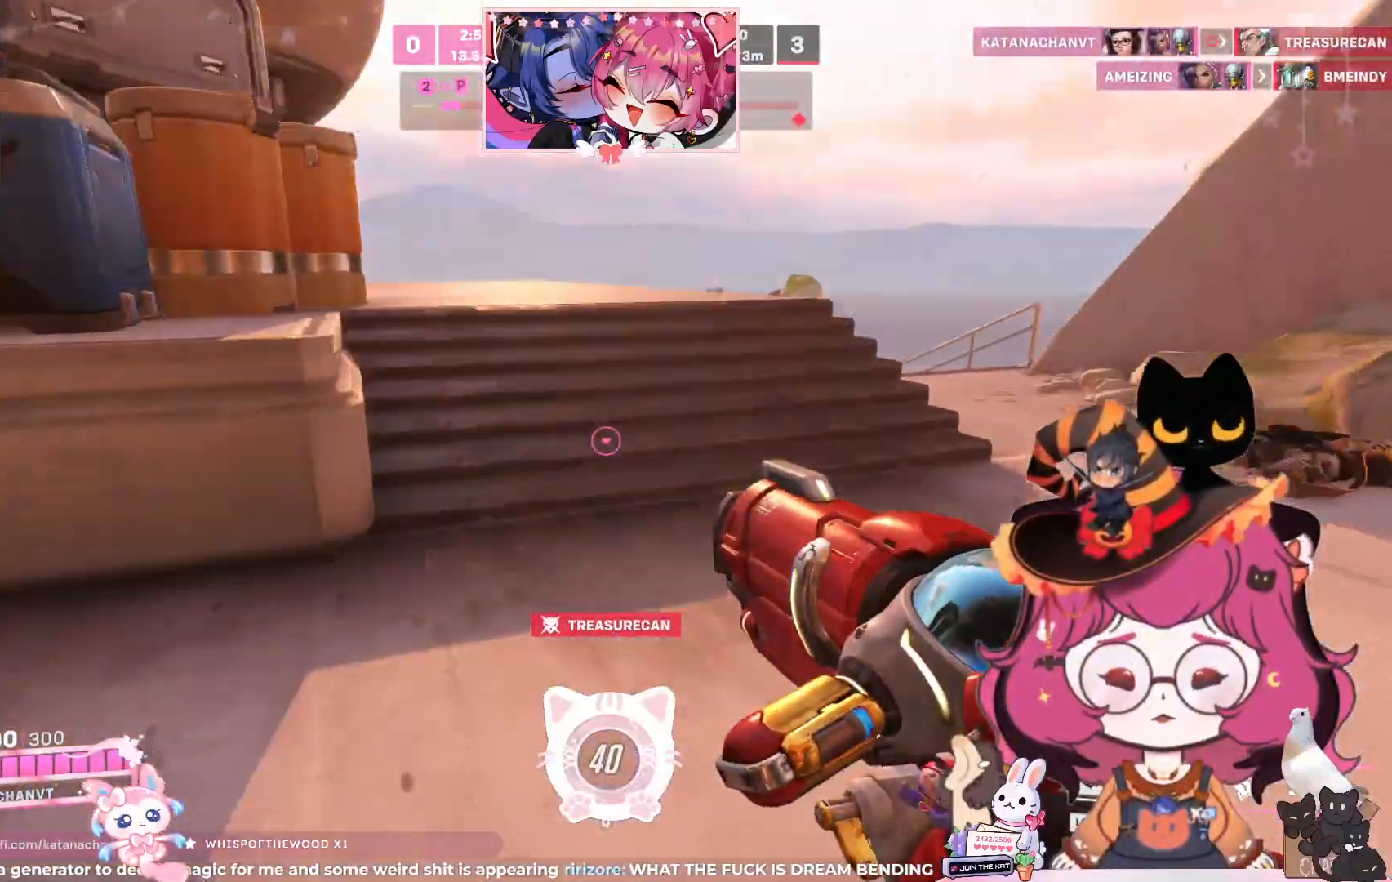
{"keys": ["a"], "mouse": [], "events": [[283, "w", "up"], [367, "d", "up"], [400, "a", "down"]]}
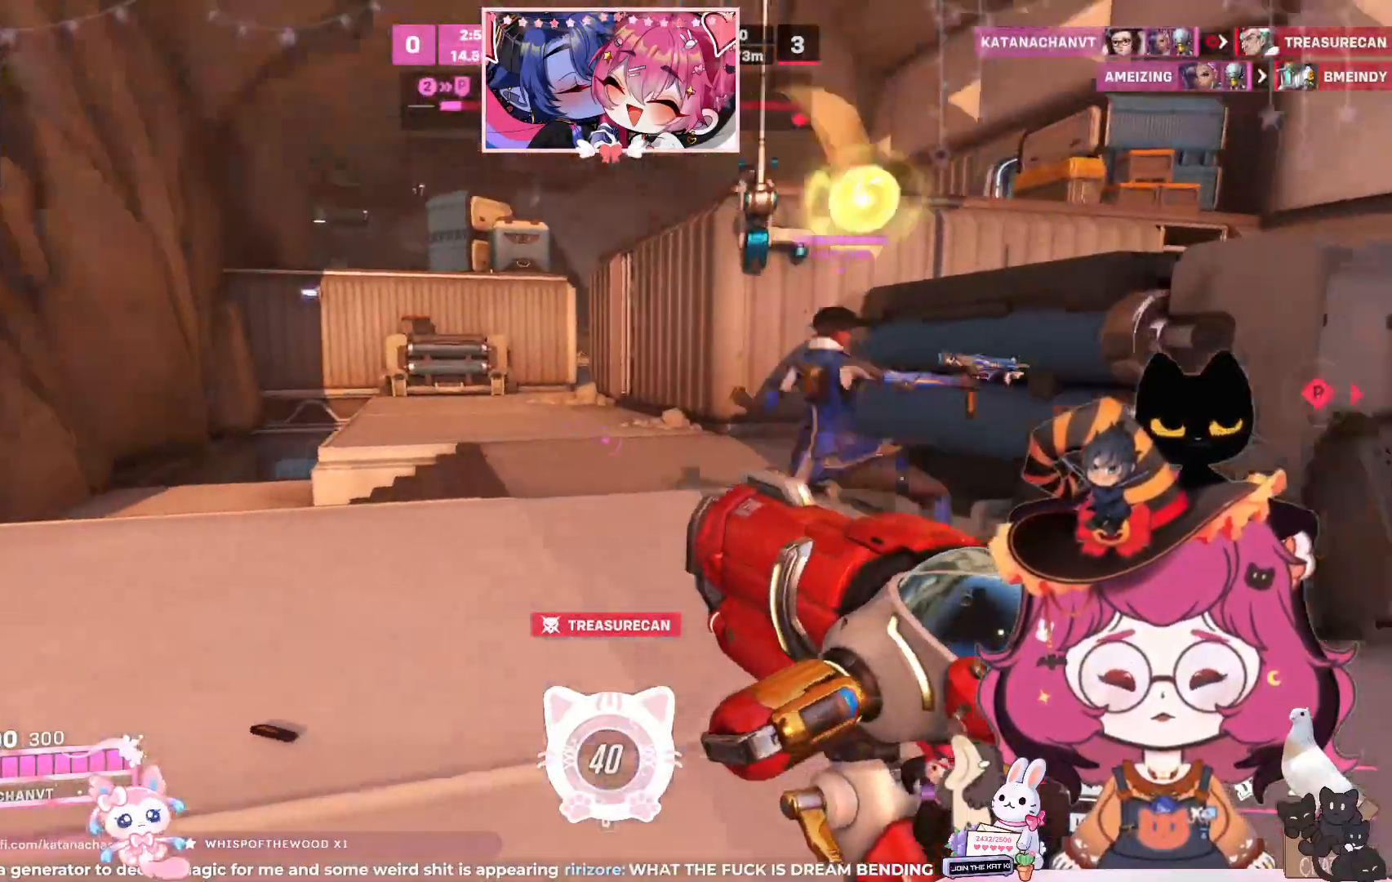
{"keys": ["a", "w"], "mouse": [], "events": [[83, "w", "down"]]}
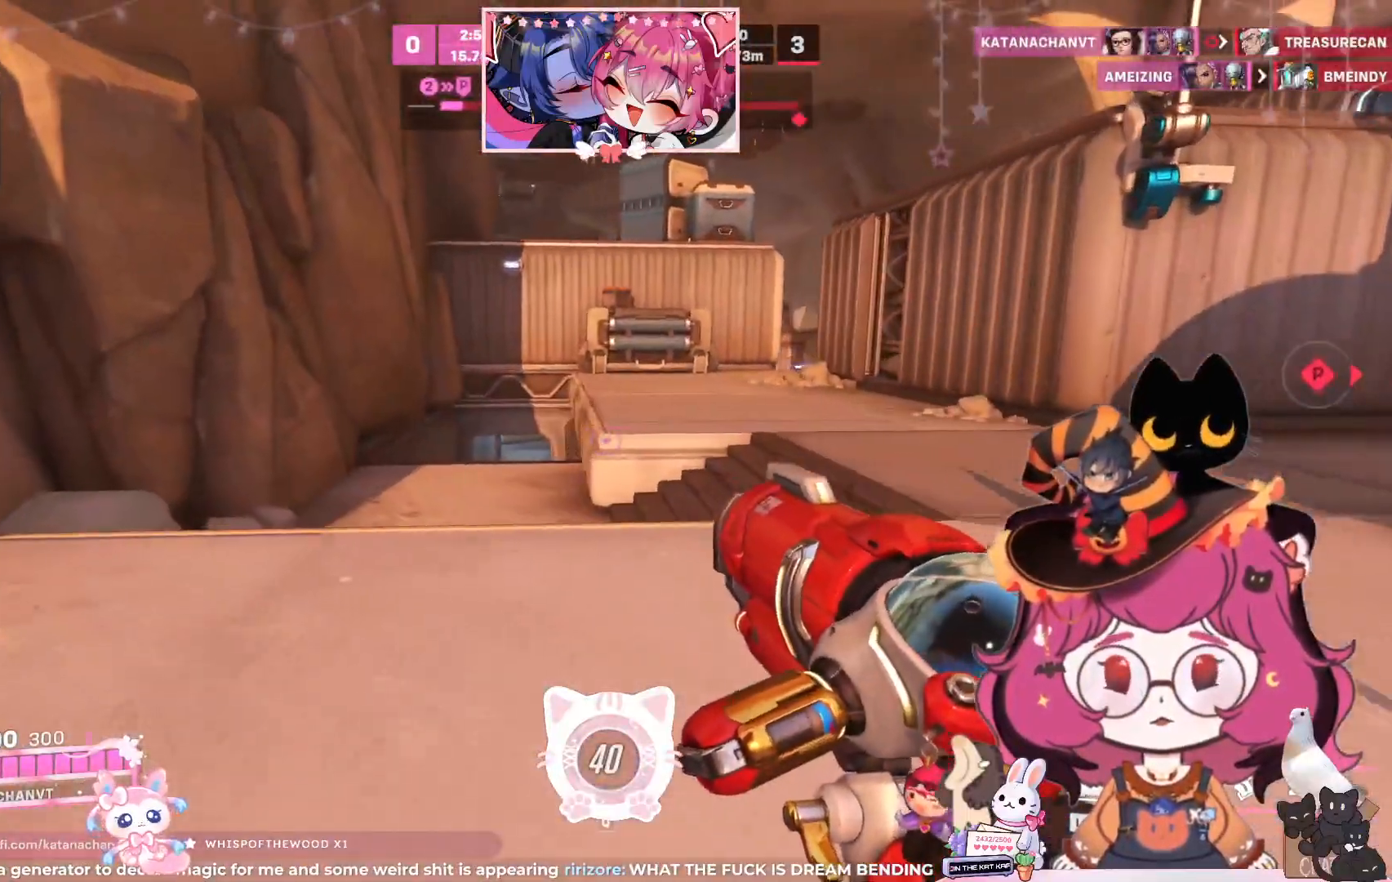
{"keys": ["w"], "mouse": [], "events": [[217, "a", "up"]]}
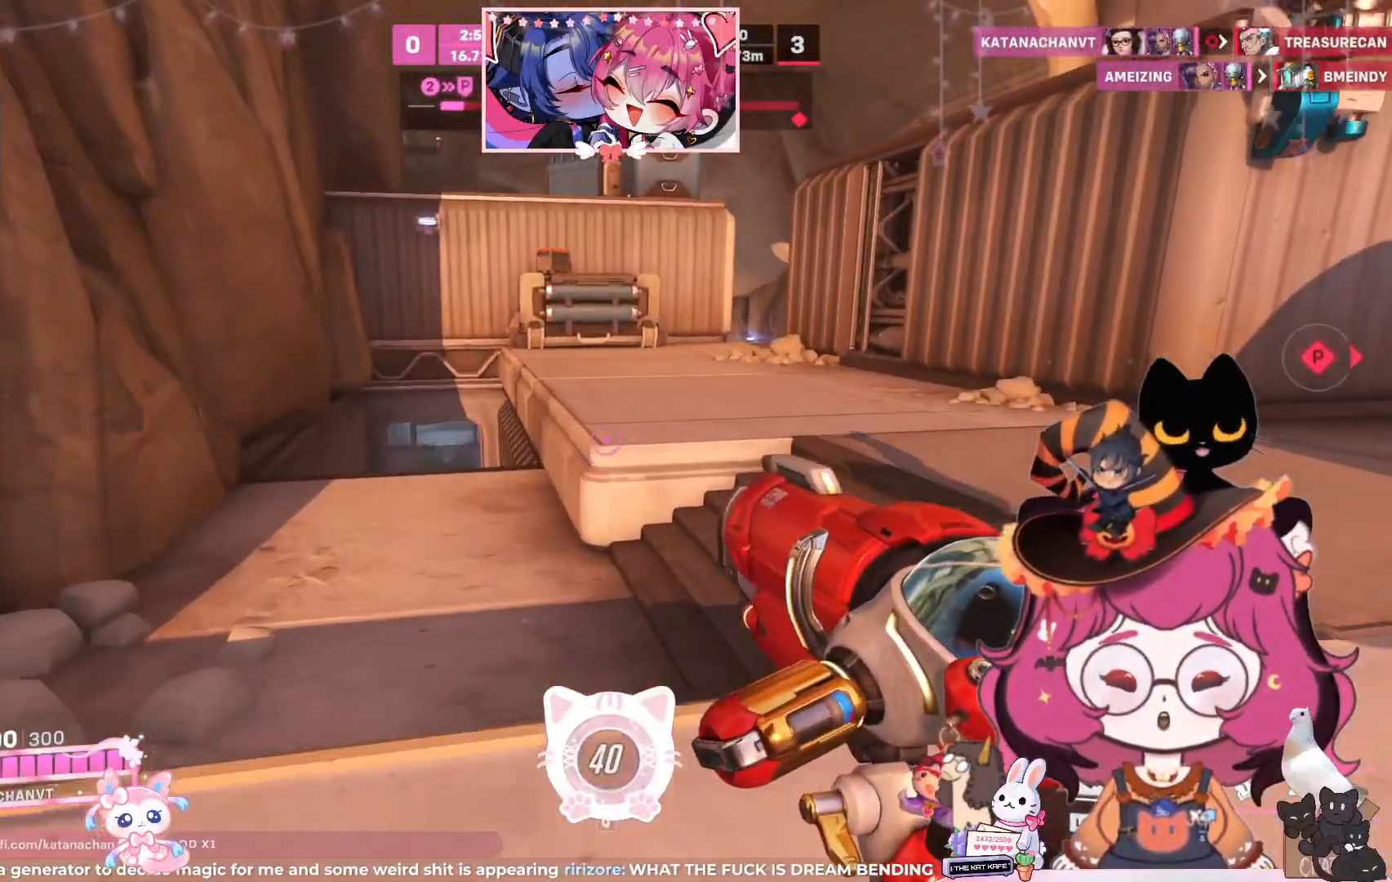
{"keys": ["w"], "mouse": [], "events": [[317, "space", "down"], [467, "space", "up"]]}
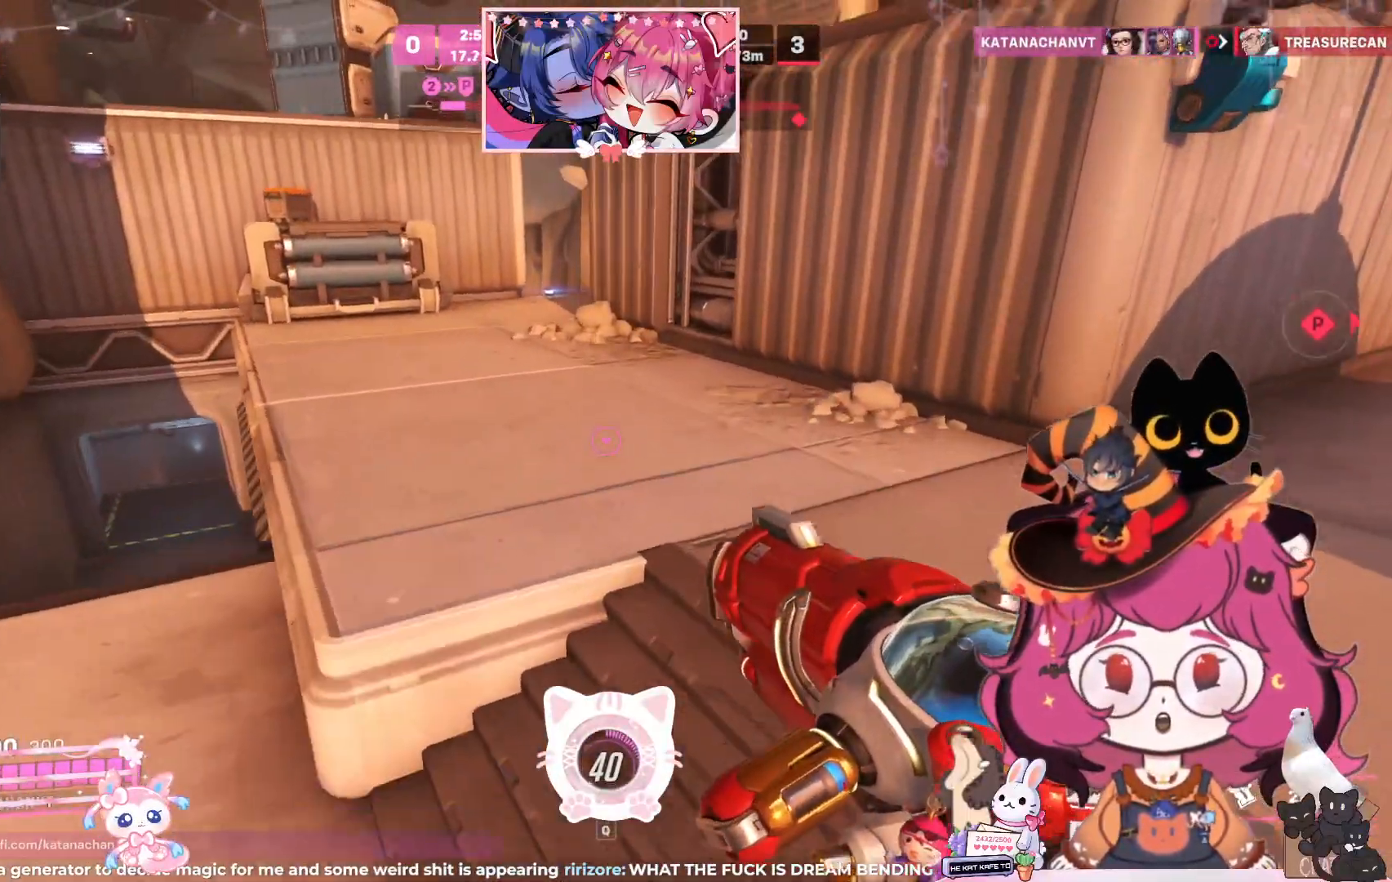
{"keys": ["w"], "mouse": [], "events": []}
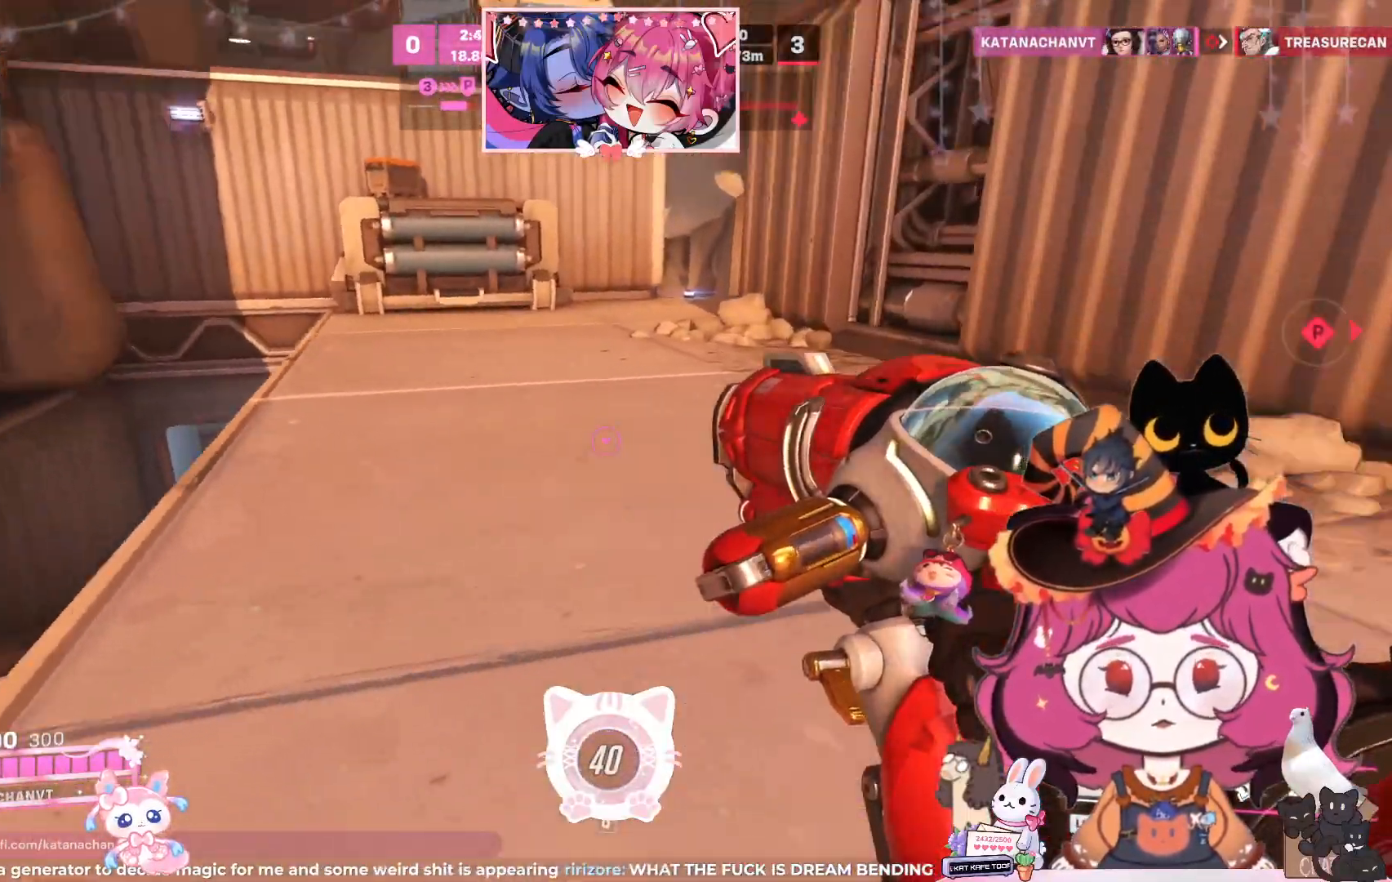
{"keys": ["w"], "mouse": [], "events": []}
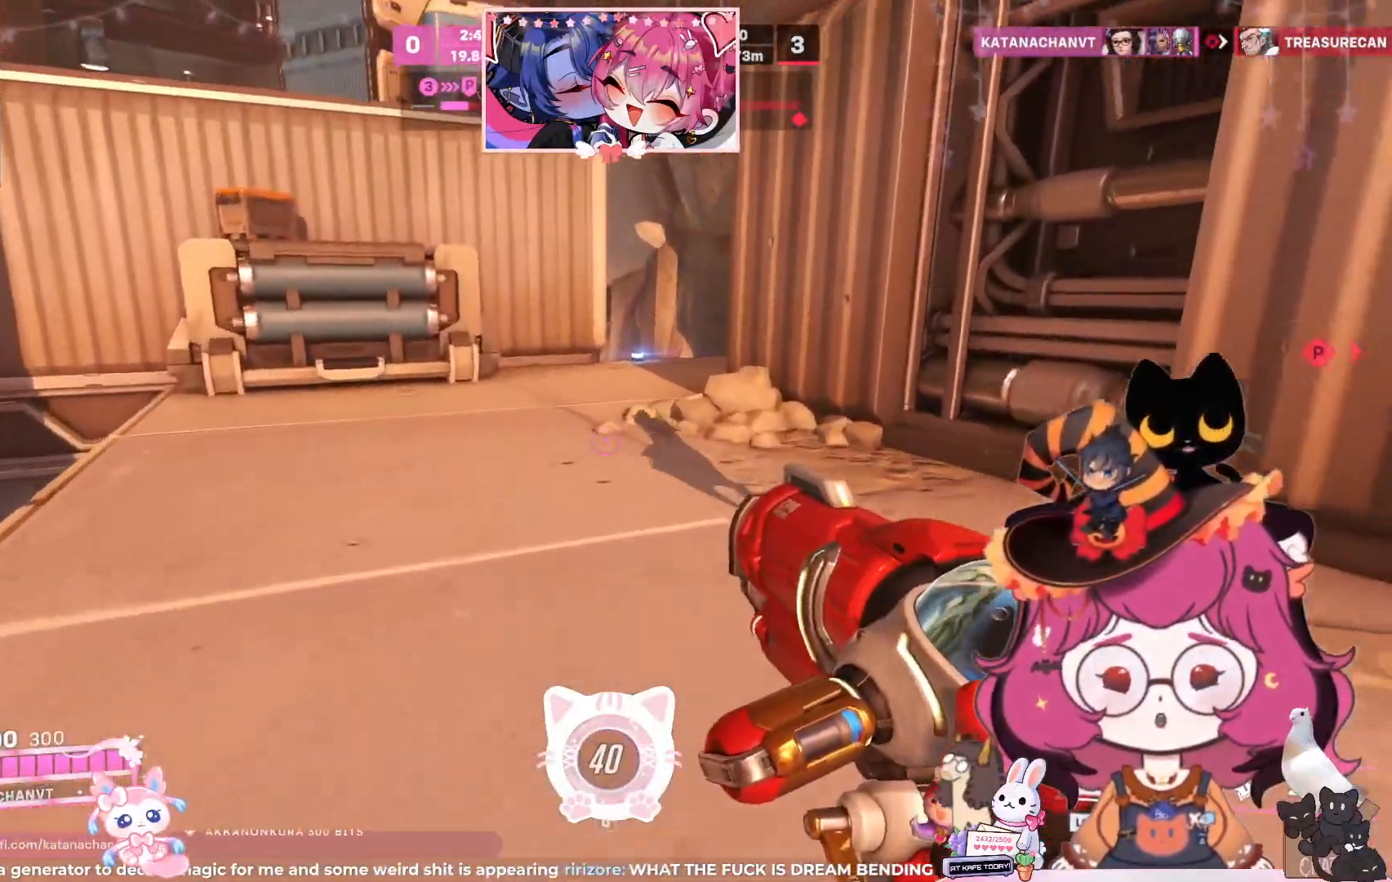
{"keys": ["w"], "mouse": []}
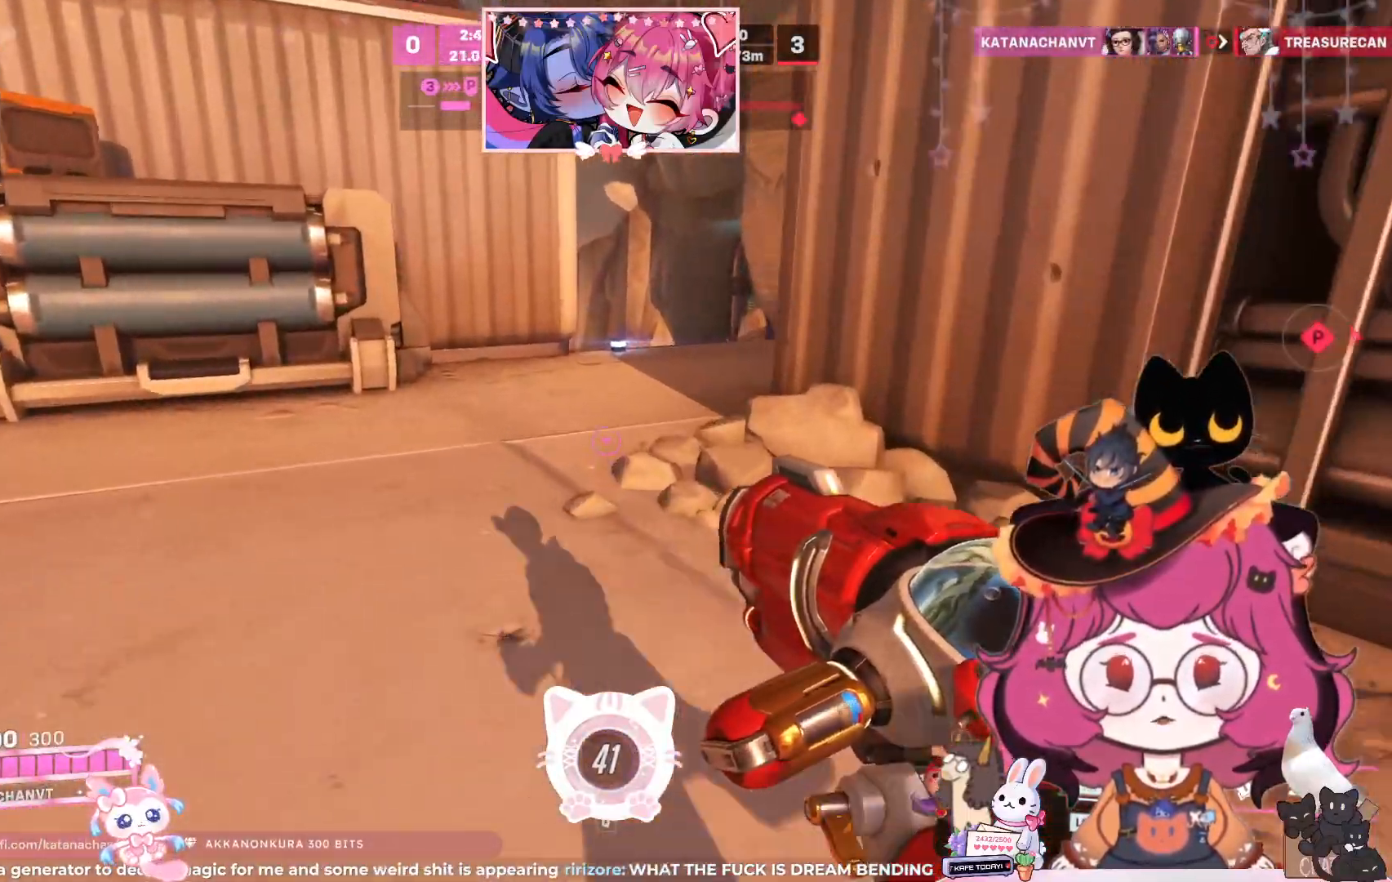
{"keys": ["w"], "mouse": [], "events": []}
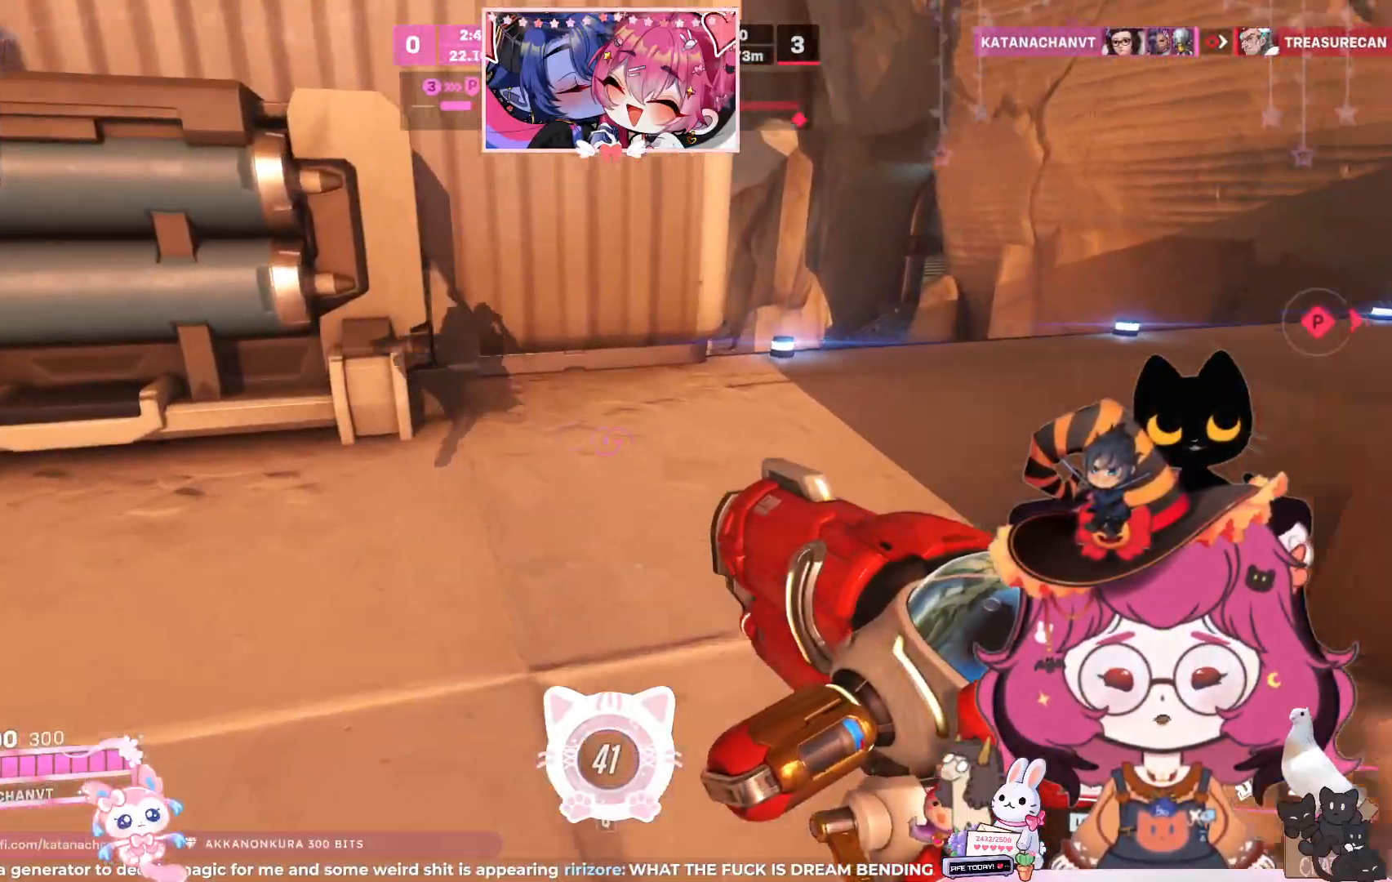
{"keys": ["d", "w"], "mouse": [], "events": [[50, "d", "down"]]}
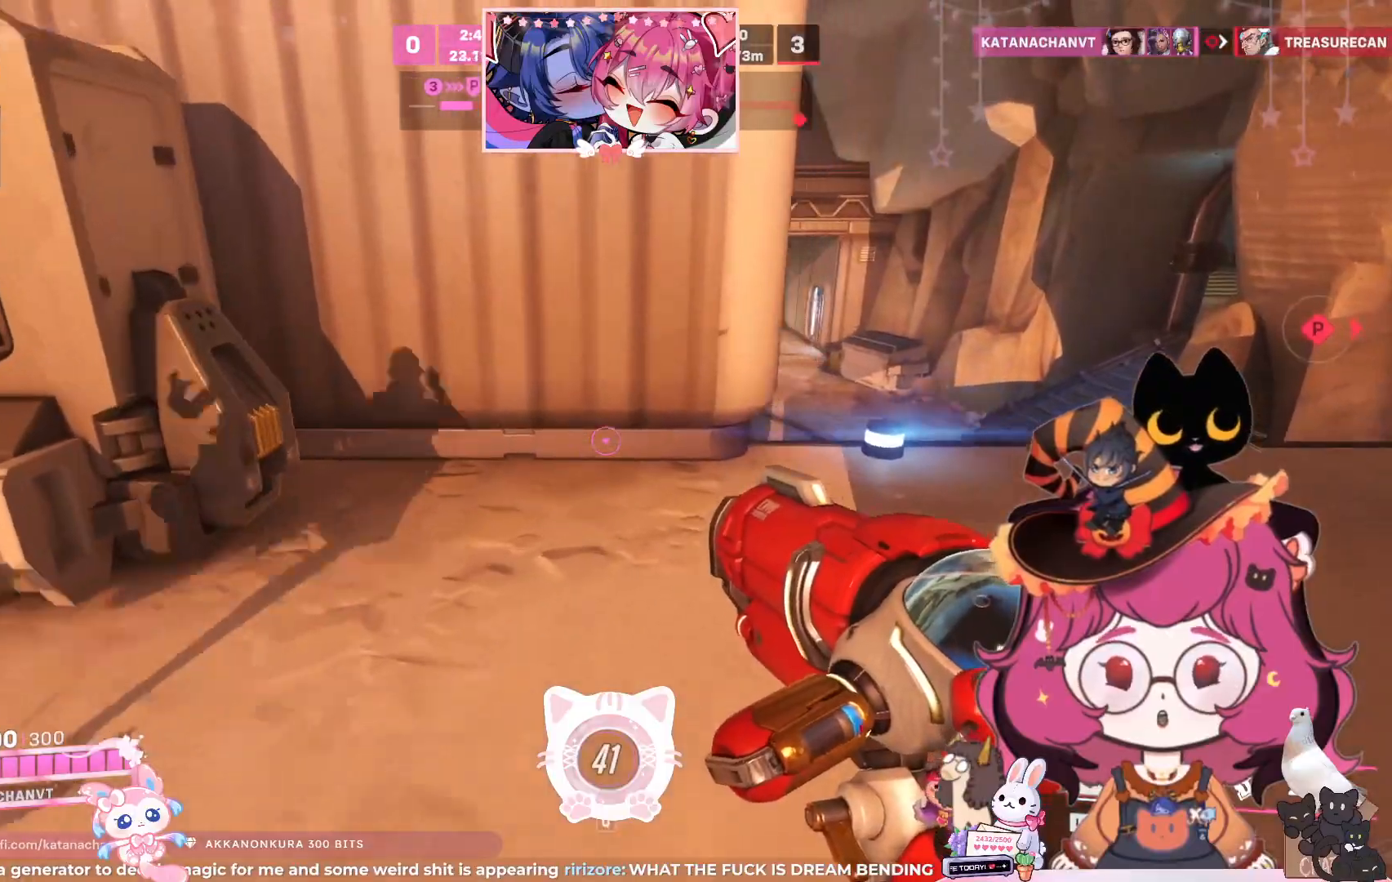
{"keys": ["d"], "mouse": [], "events": [[233, "w", "up"]]}
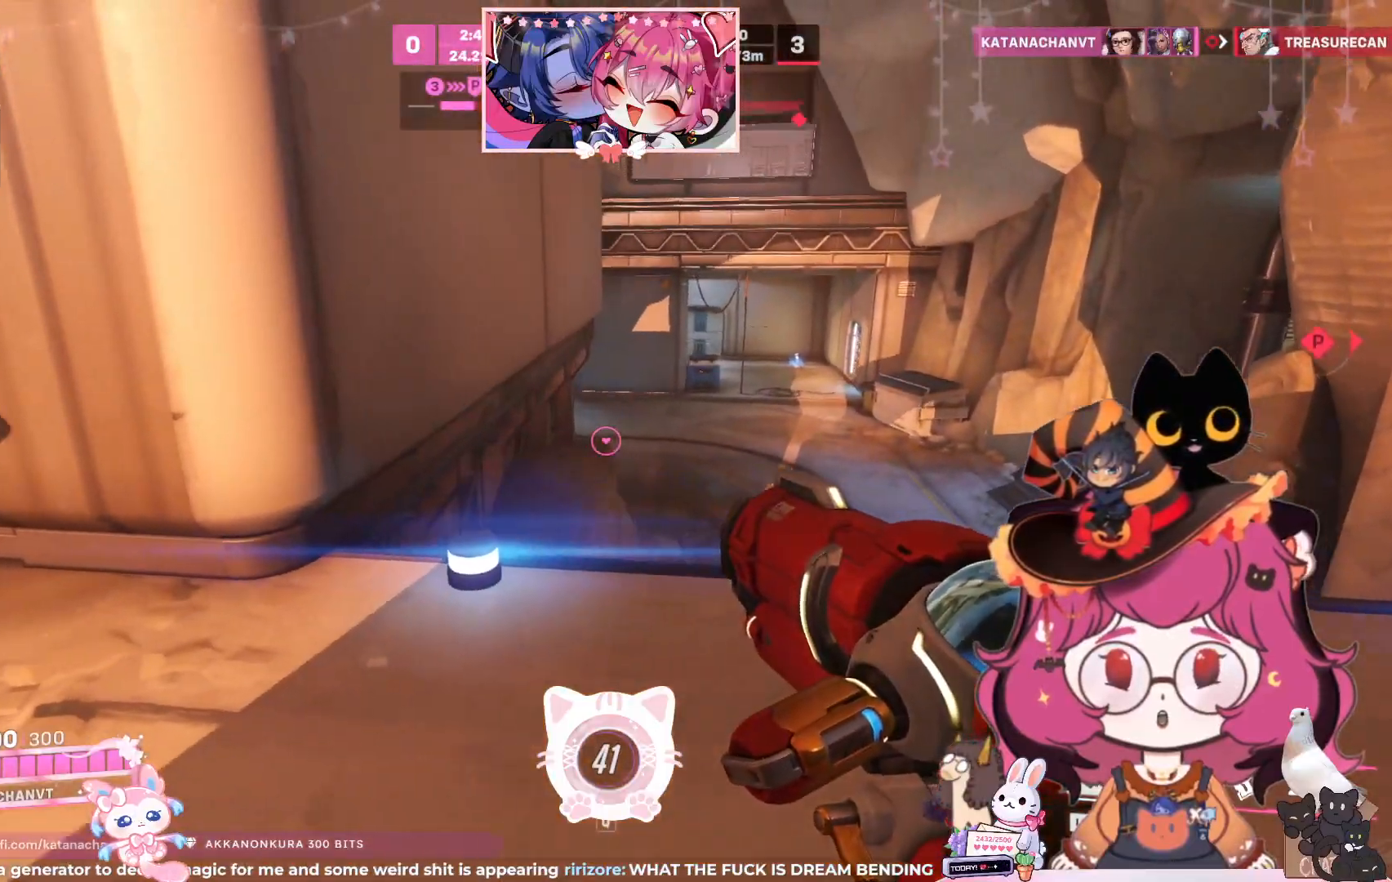
{"keys": ["d"], "mouse": []}
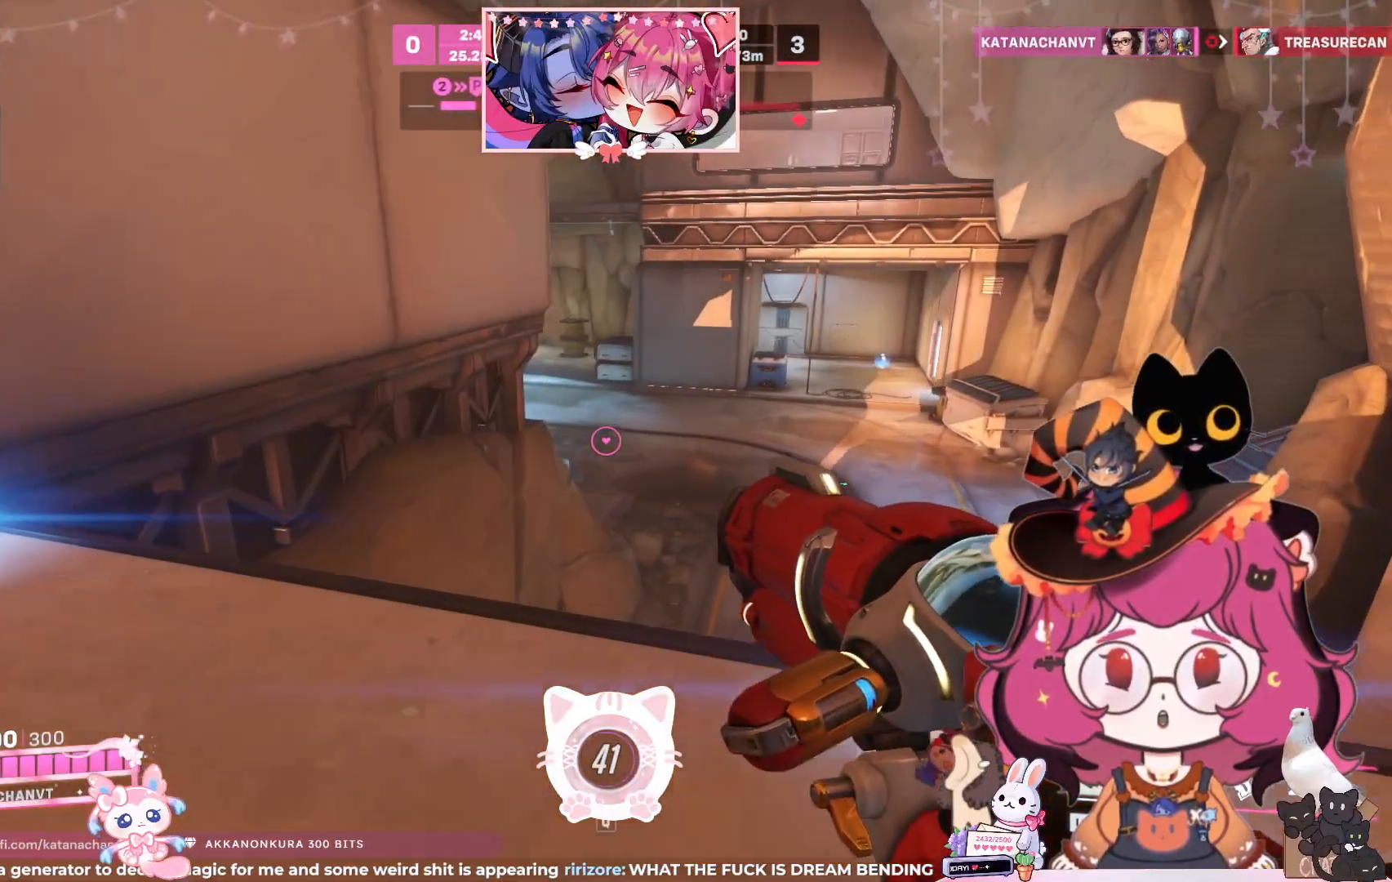
{"keys": ["d", "s"], "mouse": [], "events": [[367, "s", "down"]]}
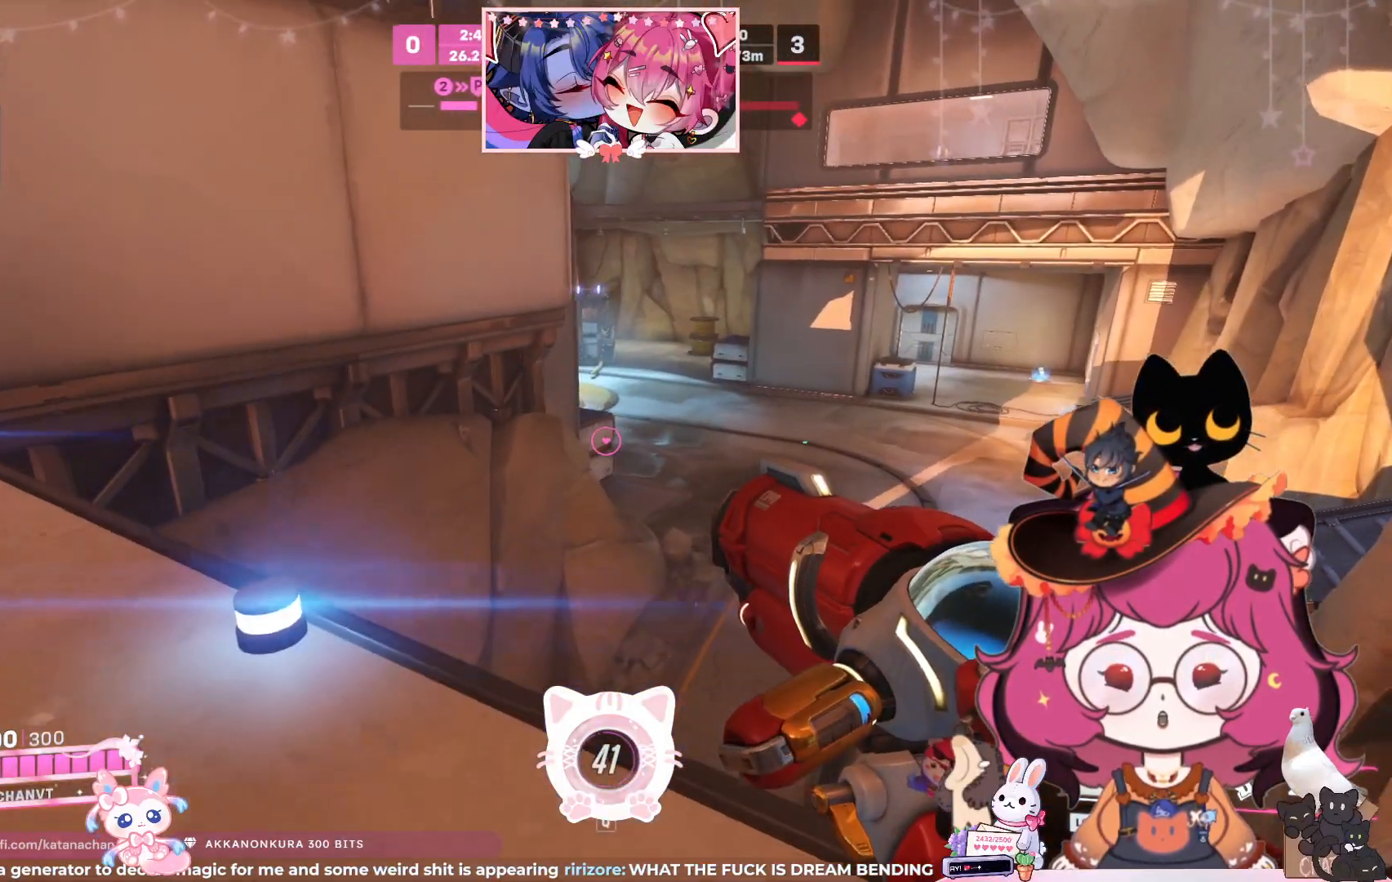
{"keys": [], "mouse": [], "events": [[450, "s", "up"], [467, "d", "up"]]}
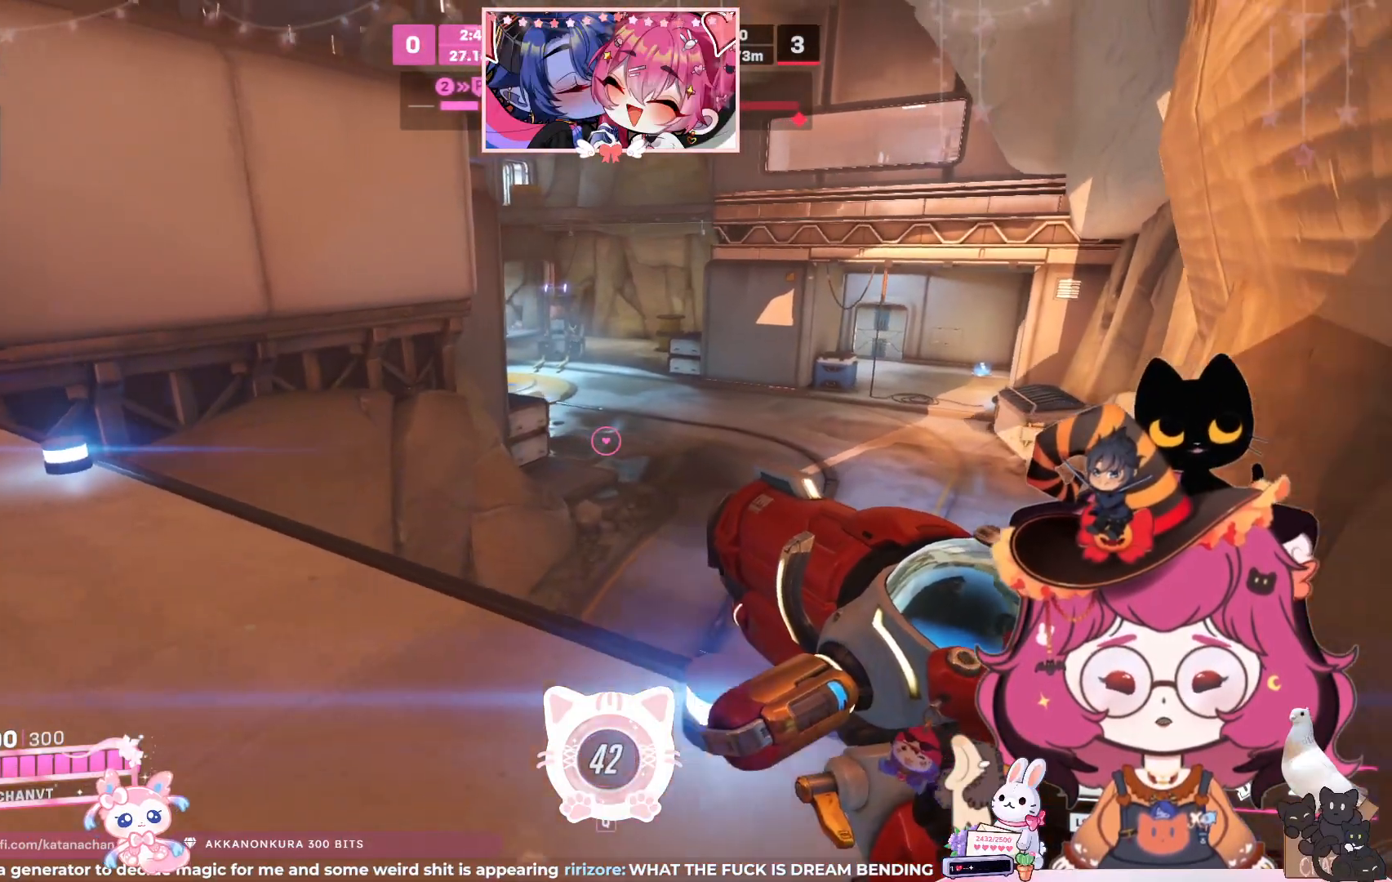
{"keys": [], "mouse": [], "events": []}
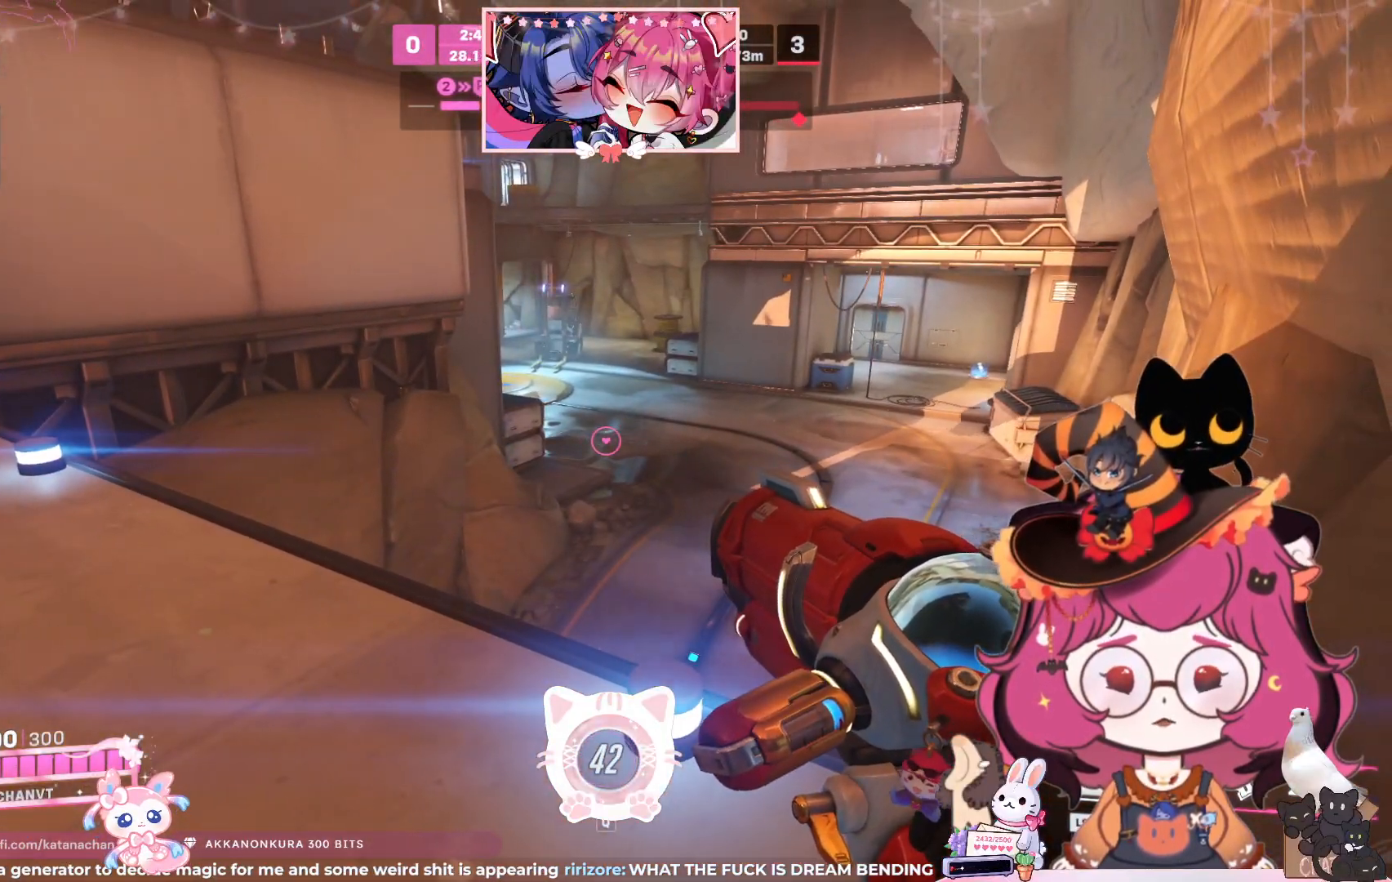
{"keys": ["a"], "mouse": []}